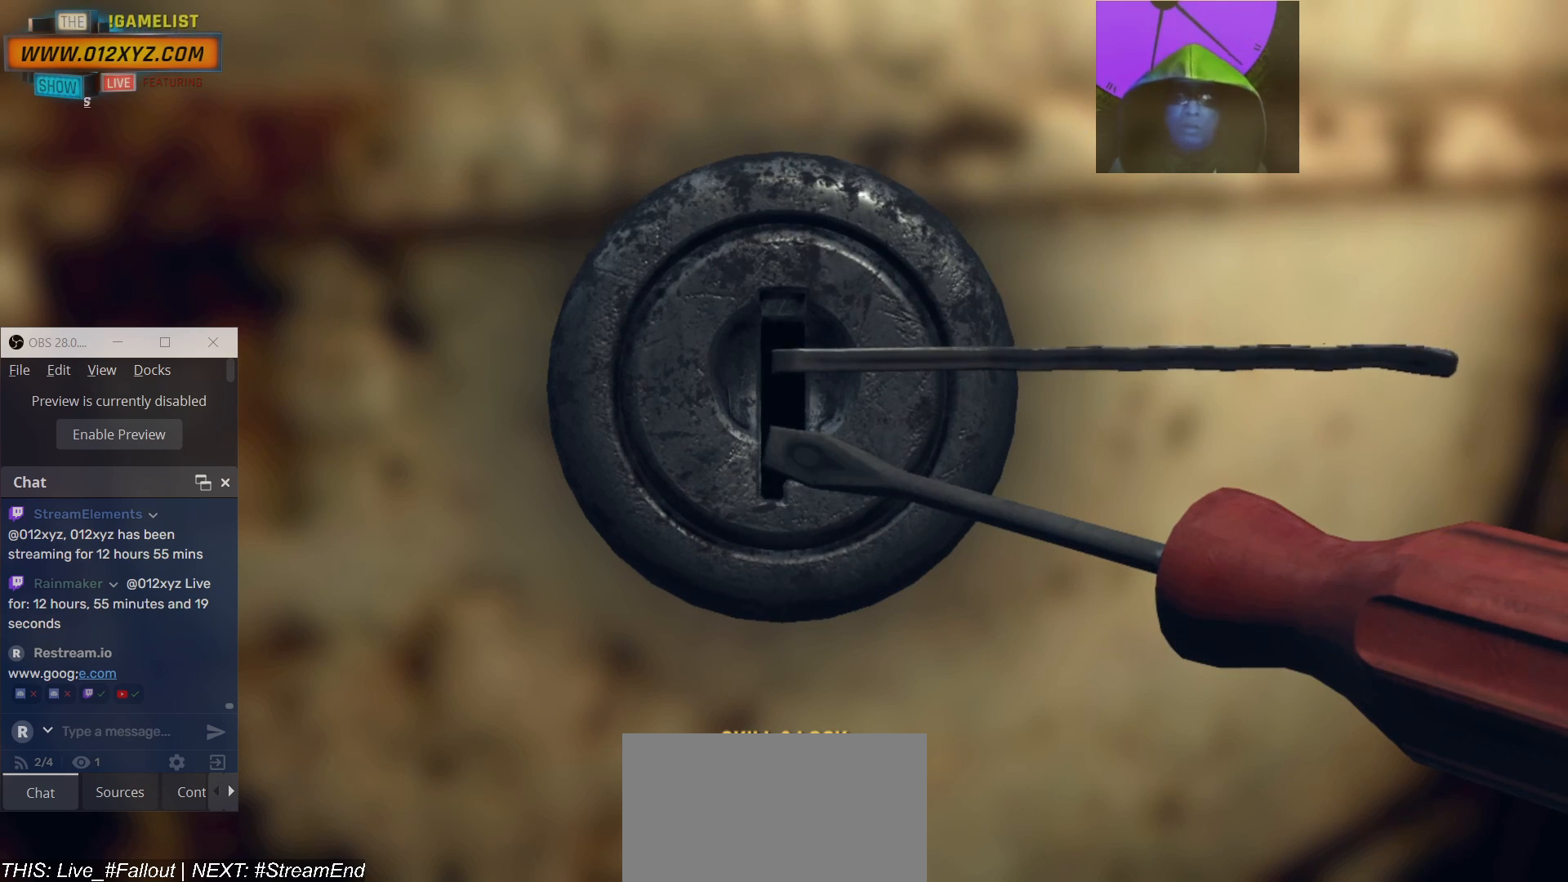
Gameplay with keyboard and mouse; each line is a JSON object with the keys and mouse buttons held at the frame after it. "events" lists presses ("down") and releases ("up") of "1", "2", "3", "4", "5", "a", "alt", "b", "c", "ctrl", "d", "e", "f", "g", "q", "r", "s", "shift", "space", "t", "tab", "v", "w", "x", "z", "mouse_left", "mouse_wheel", "mouse_right" and "mouse_mb4" between this image and that frame as [ms after this image, input, new state], when the widget could be followed in between. "mouse_left", "mouse_wheel", "mouse_right", "mouse_mb4" = the "left", "wheel", "right", "mb4" buttons of the "mouse" list. No other keys are recorded. "wheel" means that the mouse wheel is clicked or scrolled. Not read: mouse_mb5 mouse_move.
{"keys": ["d"], "mouse": [], "events": [[100, "d", "down"]]}
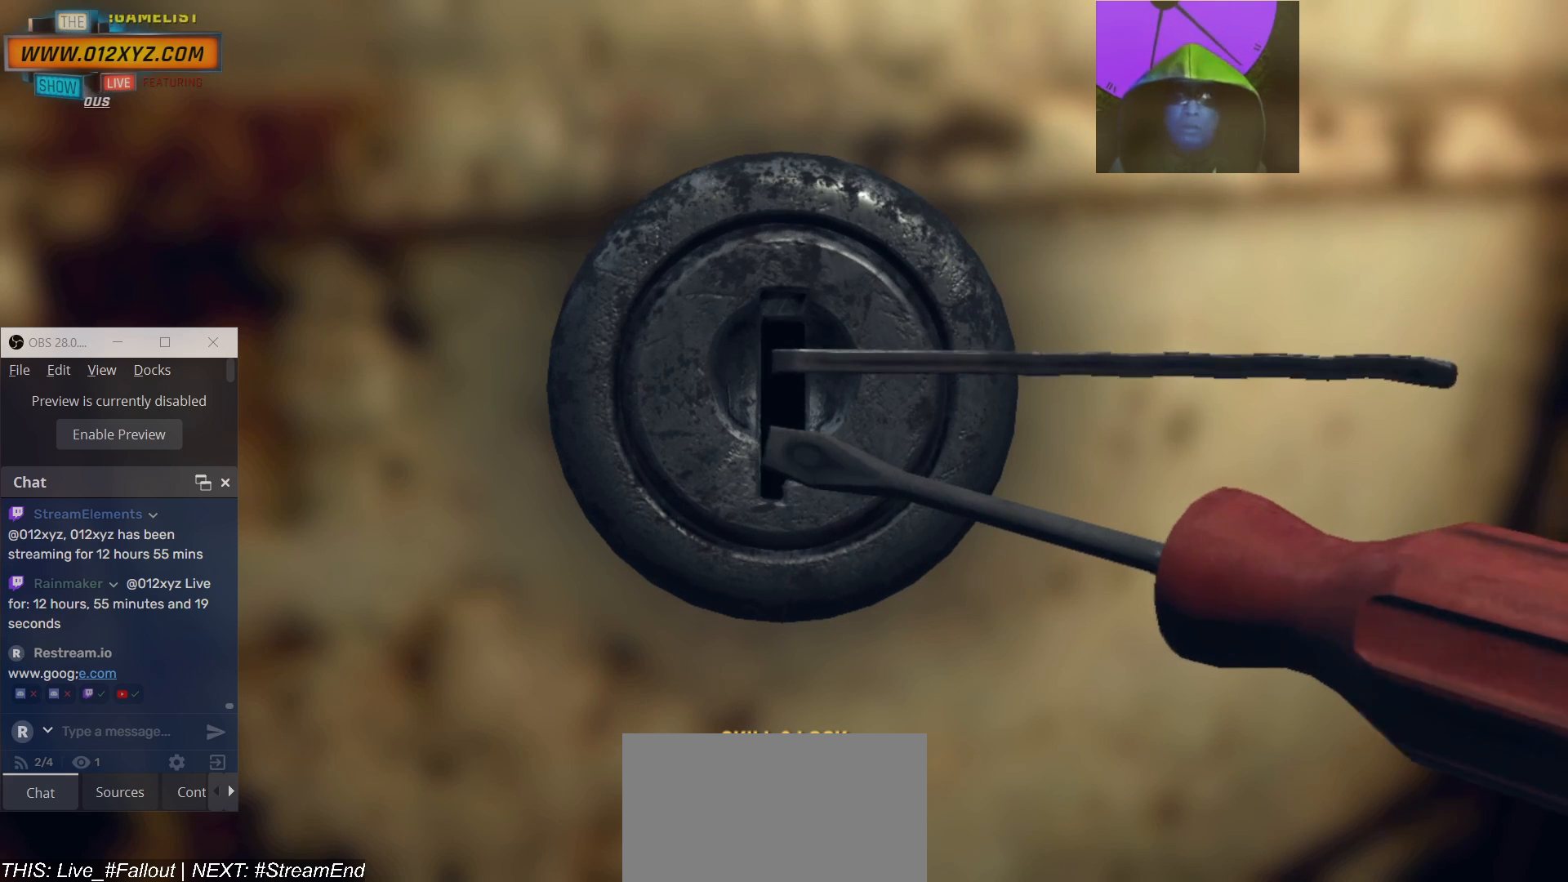
{"keys": [], "mouse": [], "events": [[267, "d", "up"]]}
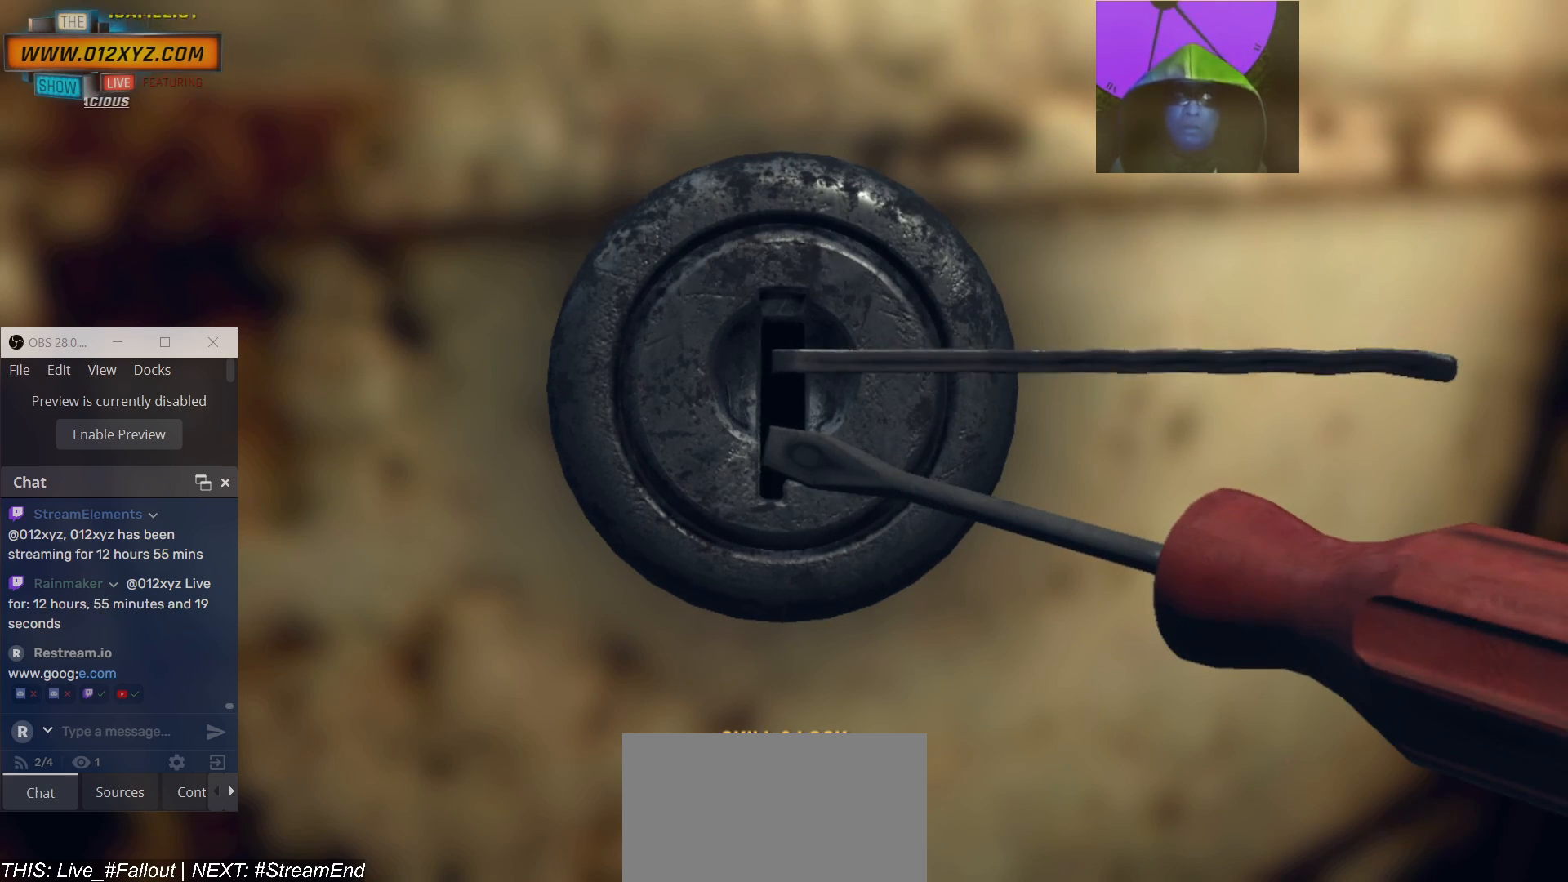
{"keys": [], "mouse": [], "events": []}
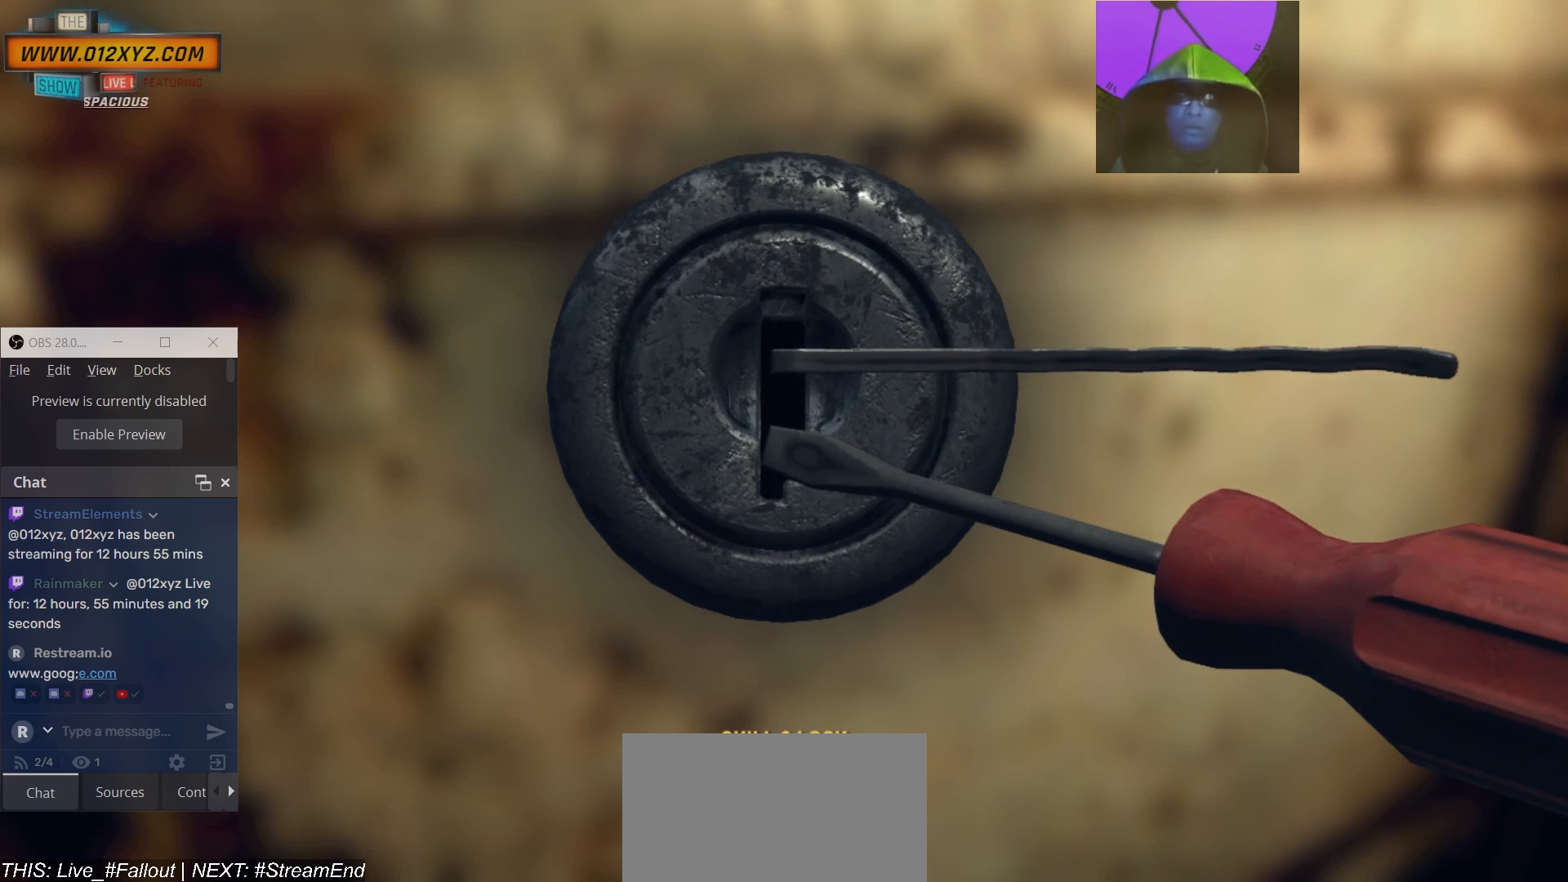
{"keys": [], "mouse": [], "events": []}
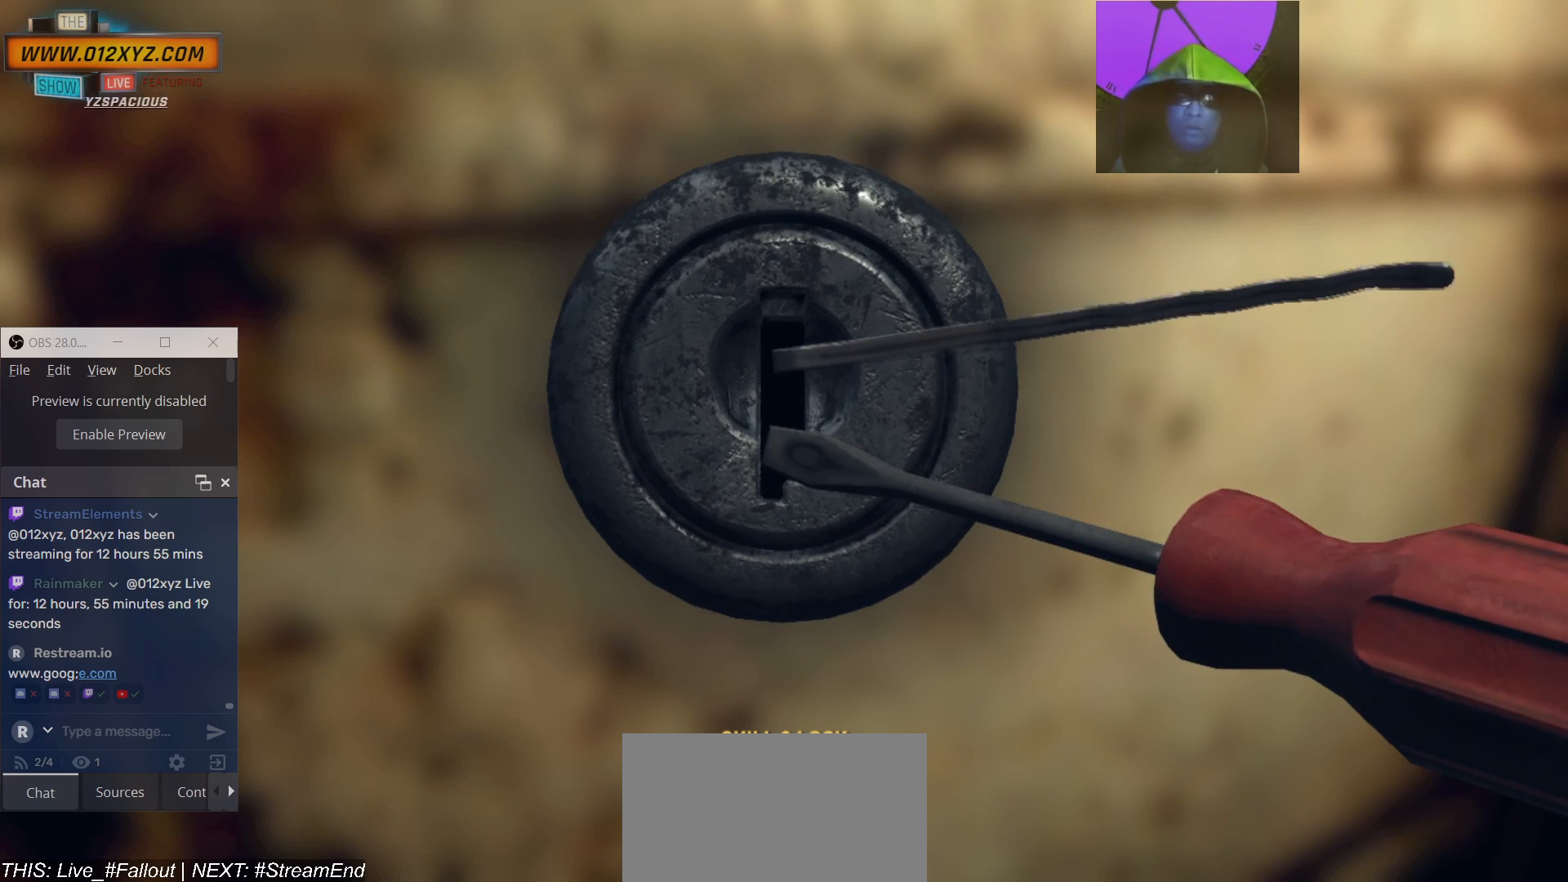
{"keys": ["d"], "mouse": [], "events": [[400, "d", "down"]]}
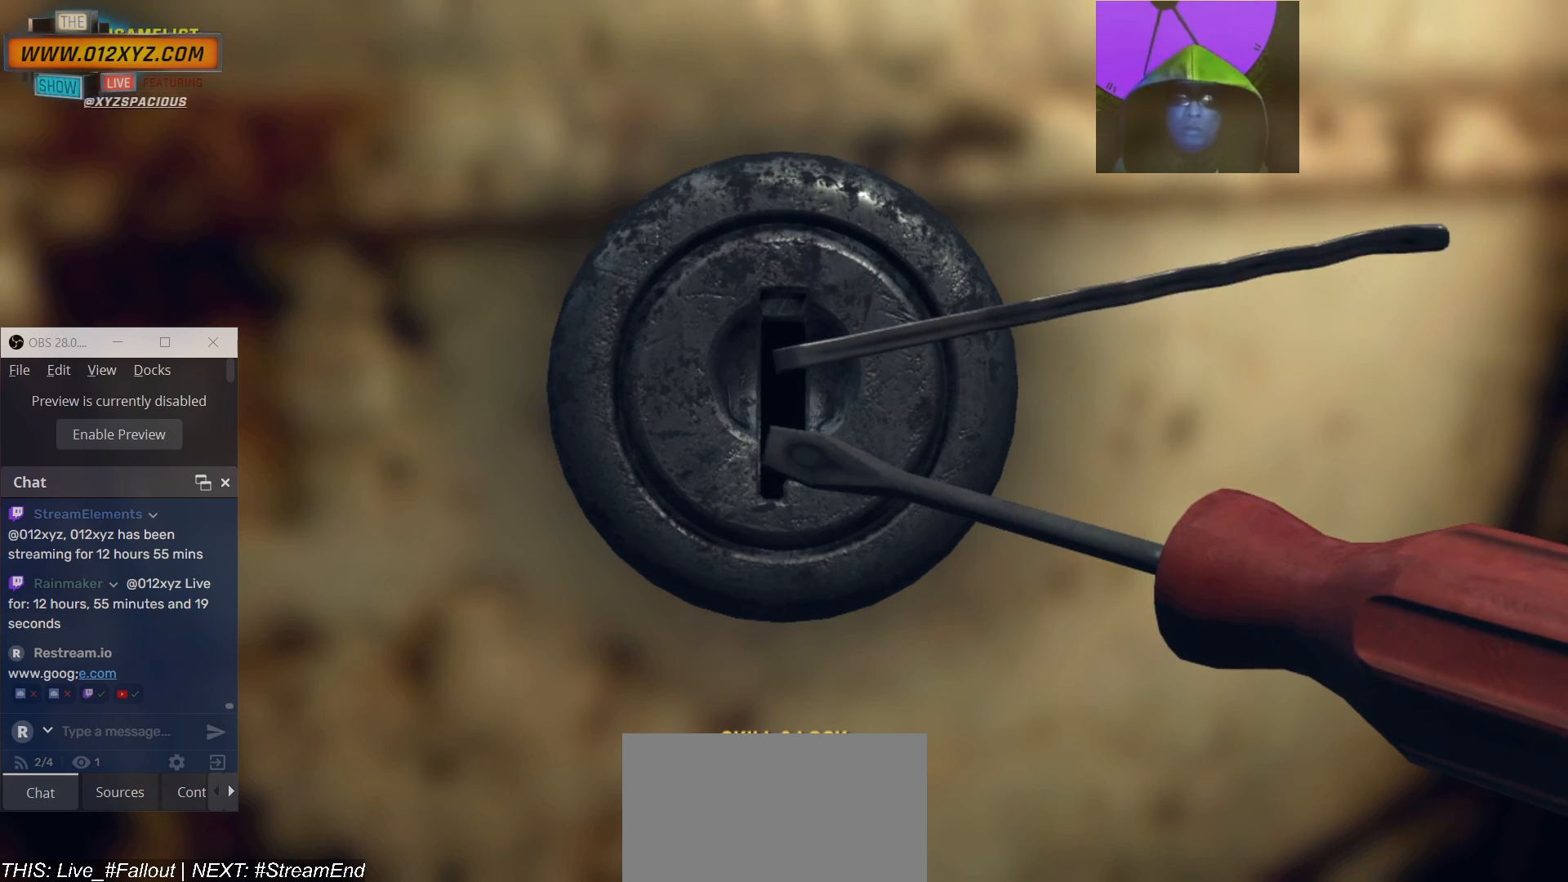
{"keys": [], "mouse": [], "events": [[300, "d", "up"]]}
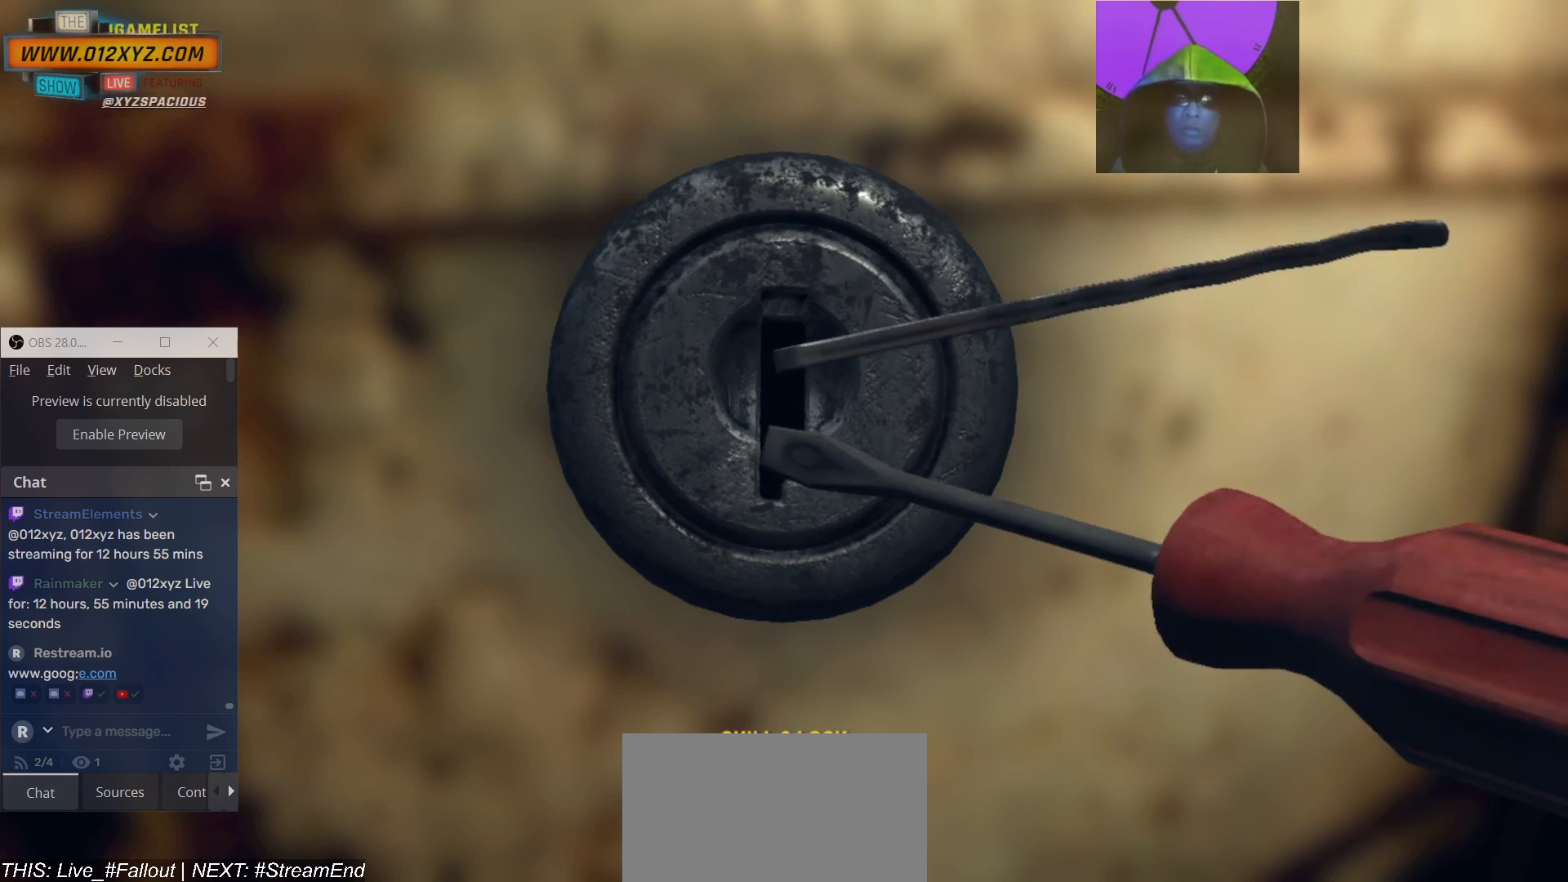
{"keys": [], "mouse": [], "events": []}
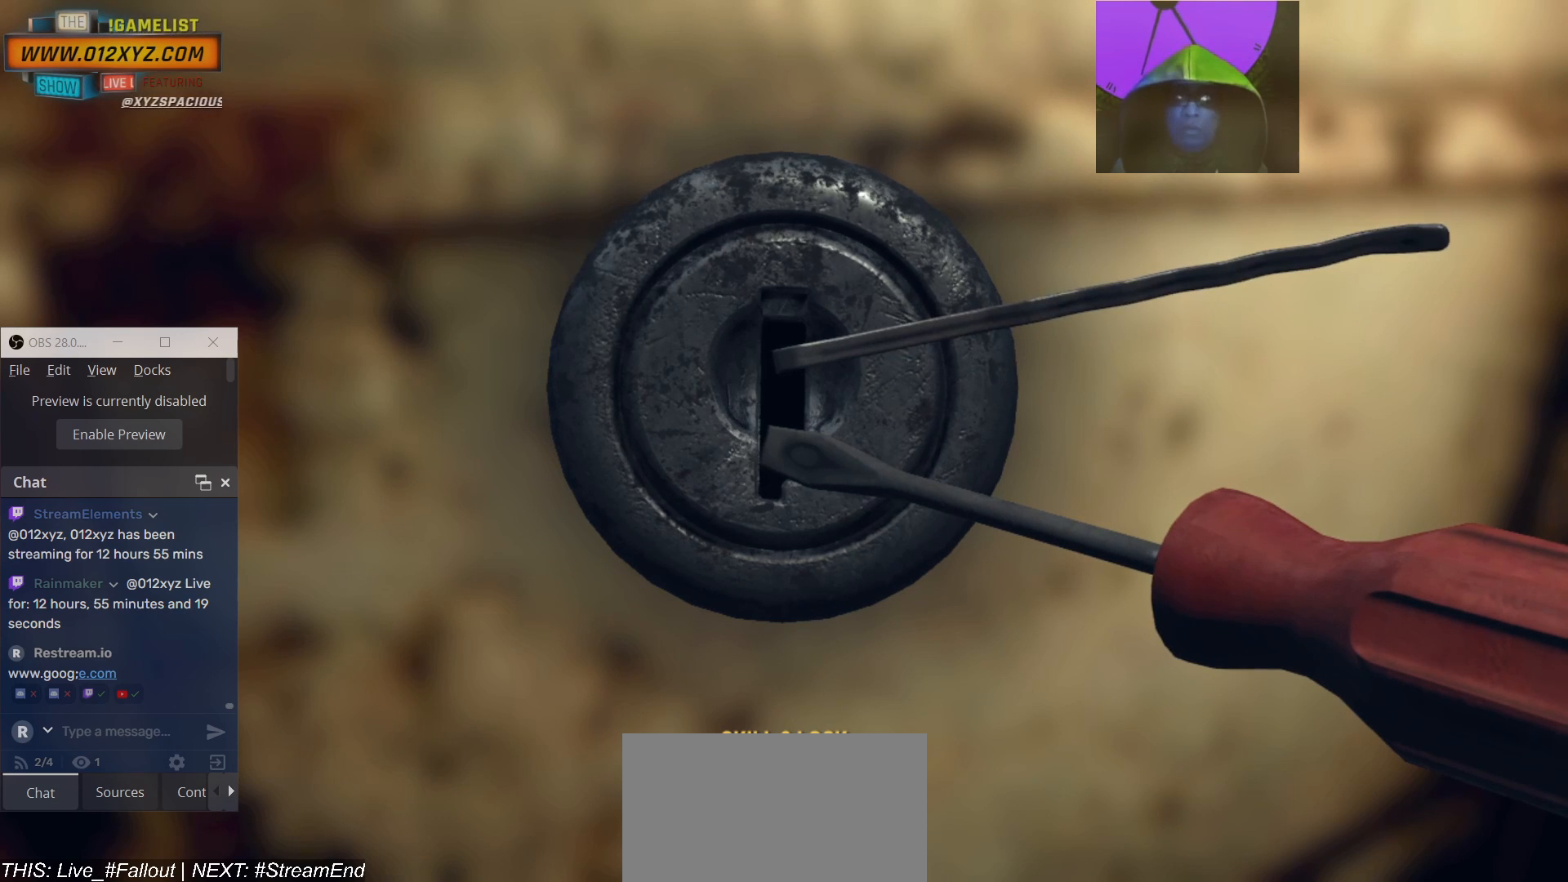
{"keys": [], "mouse": [], "events": []}
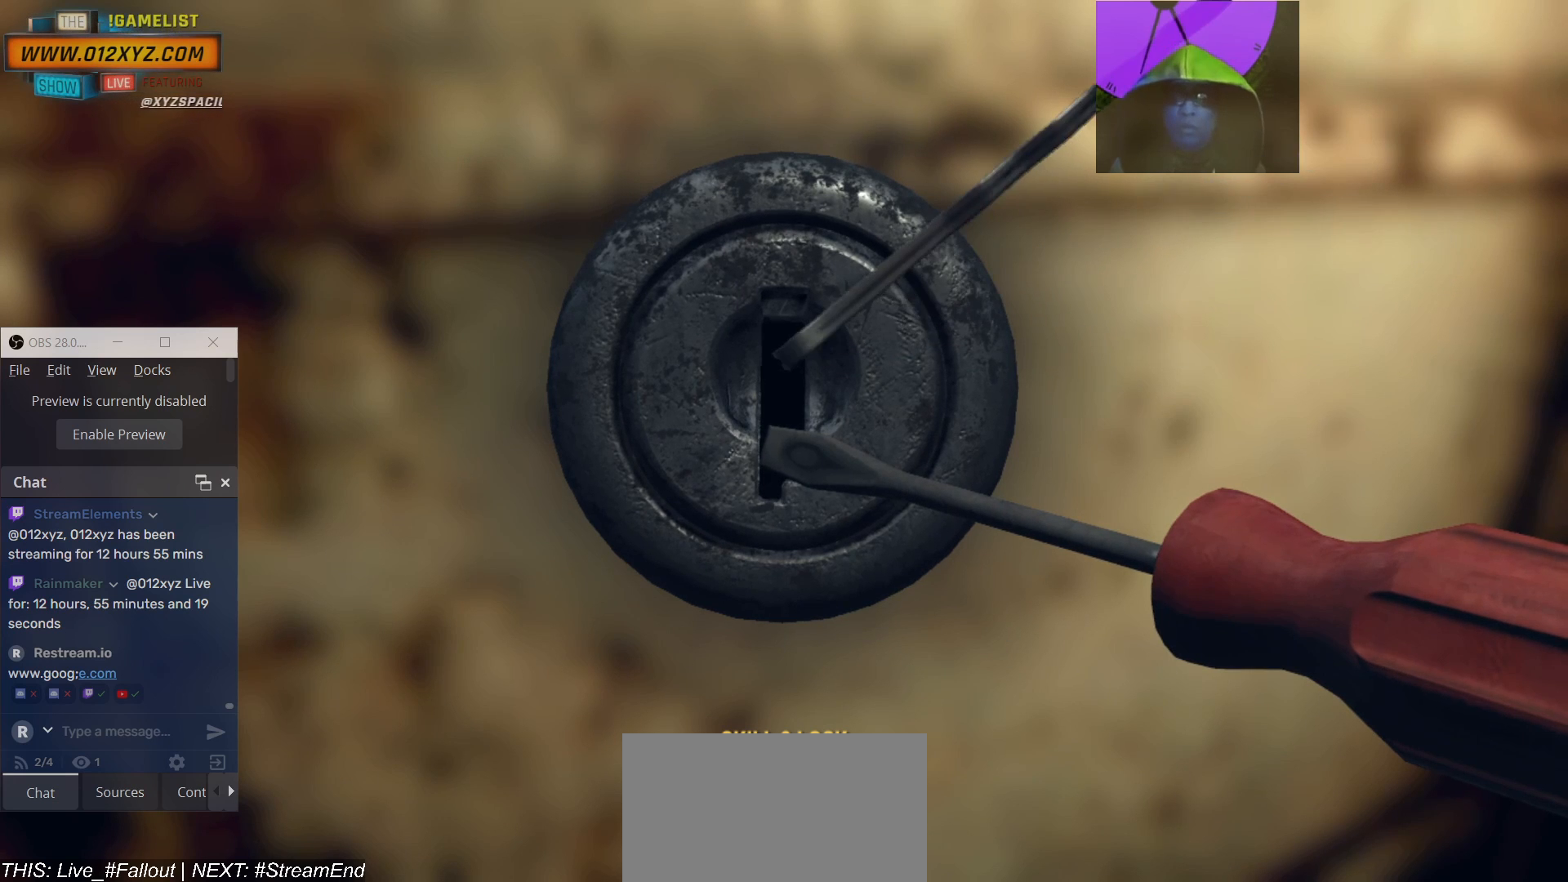
{"keys": ["d"], "mouse": [], "events": [[167, "d", "down"]]}
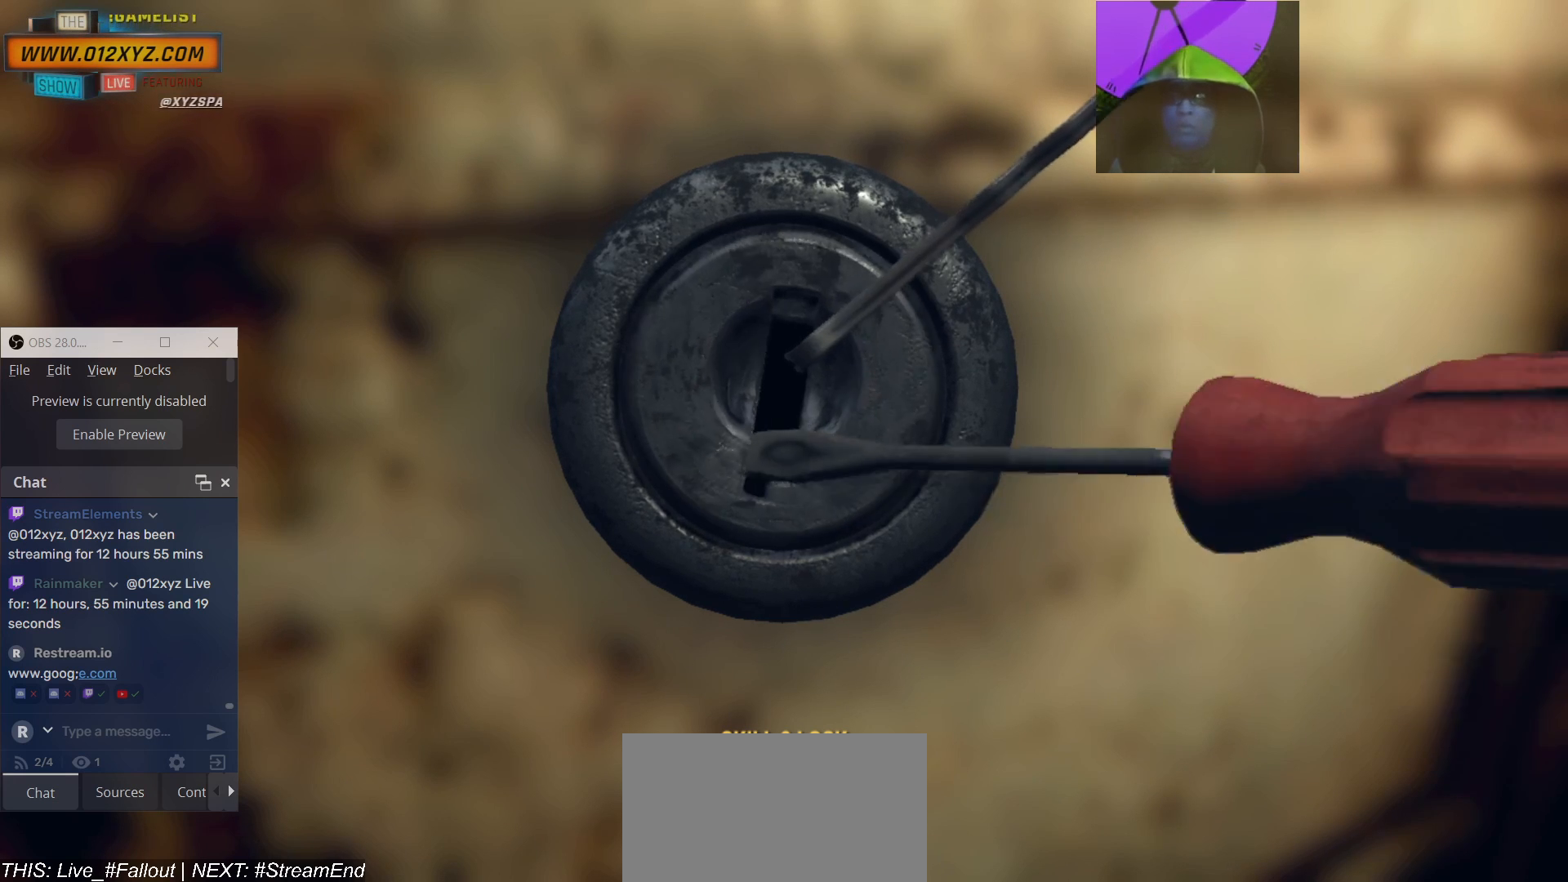
{"keys": ["d"], "mouse": [], "events": []}
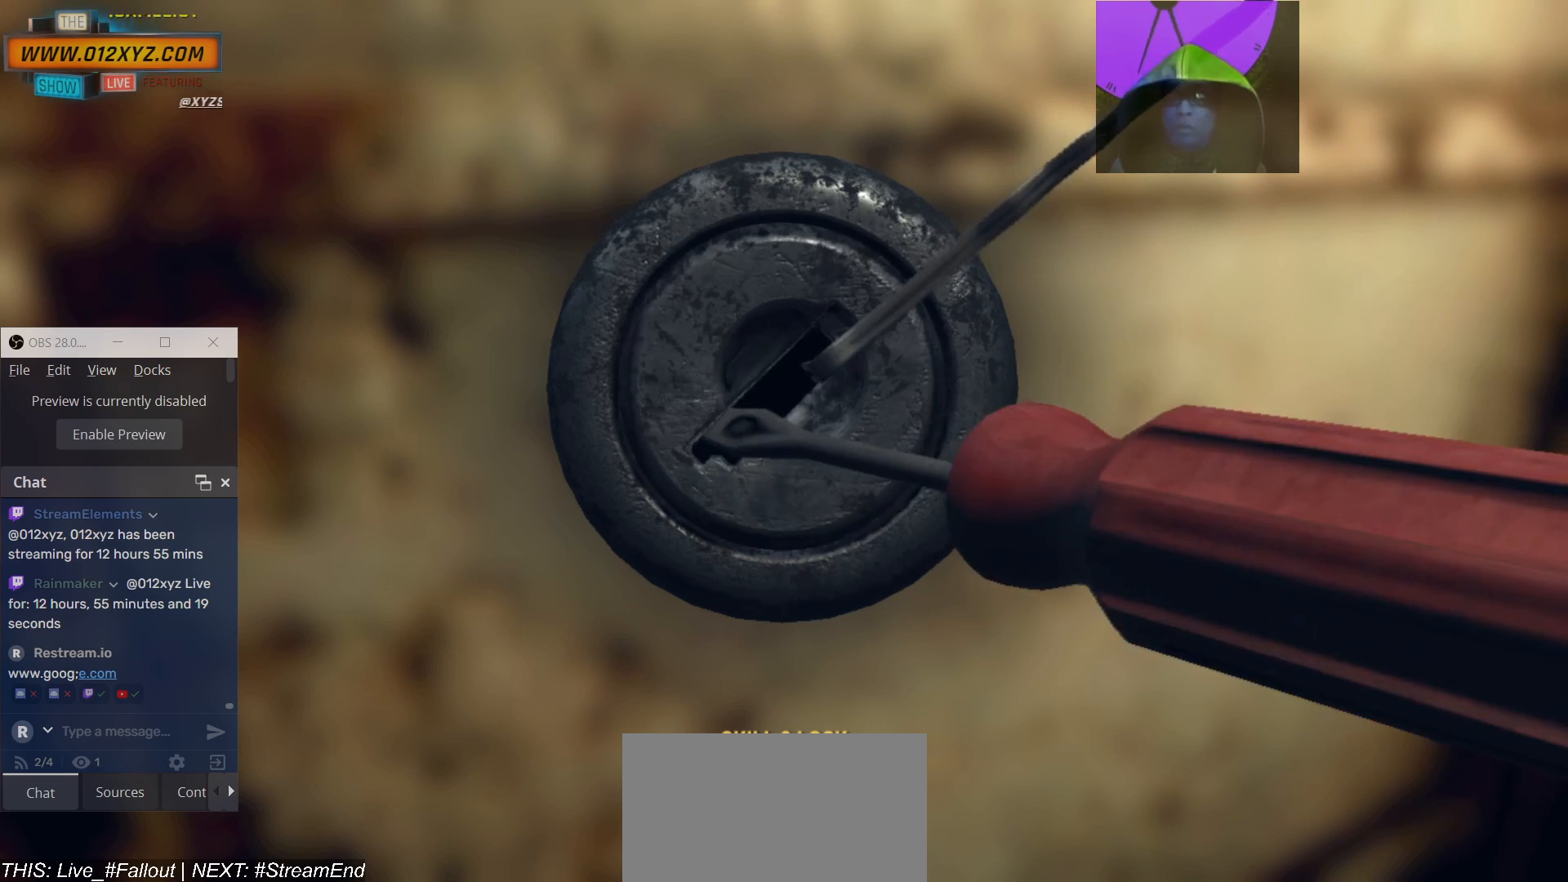
{"keys": [], "mouse": [], "events": [[333, "d", "up"]]}
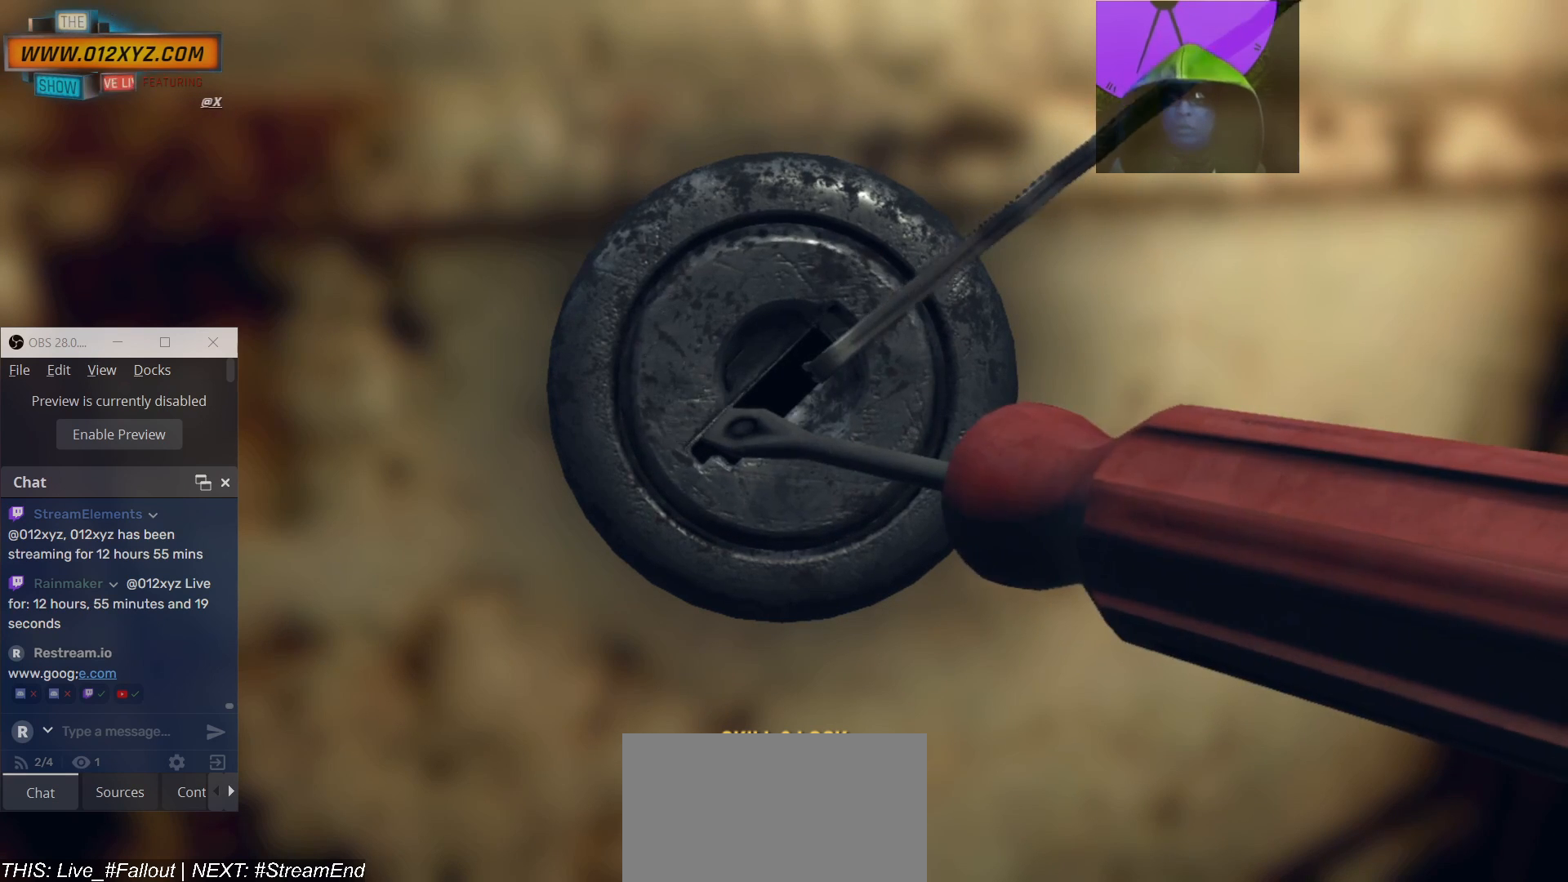
{"keys": [], "mouse": [], "events": []}
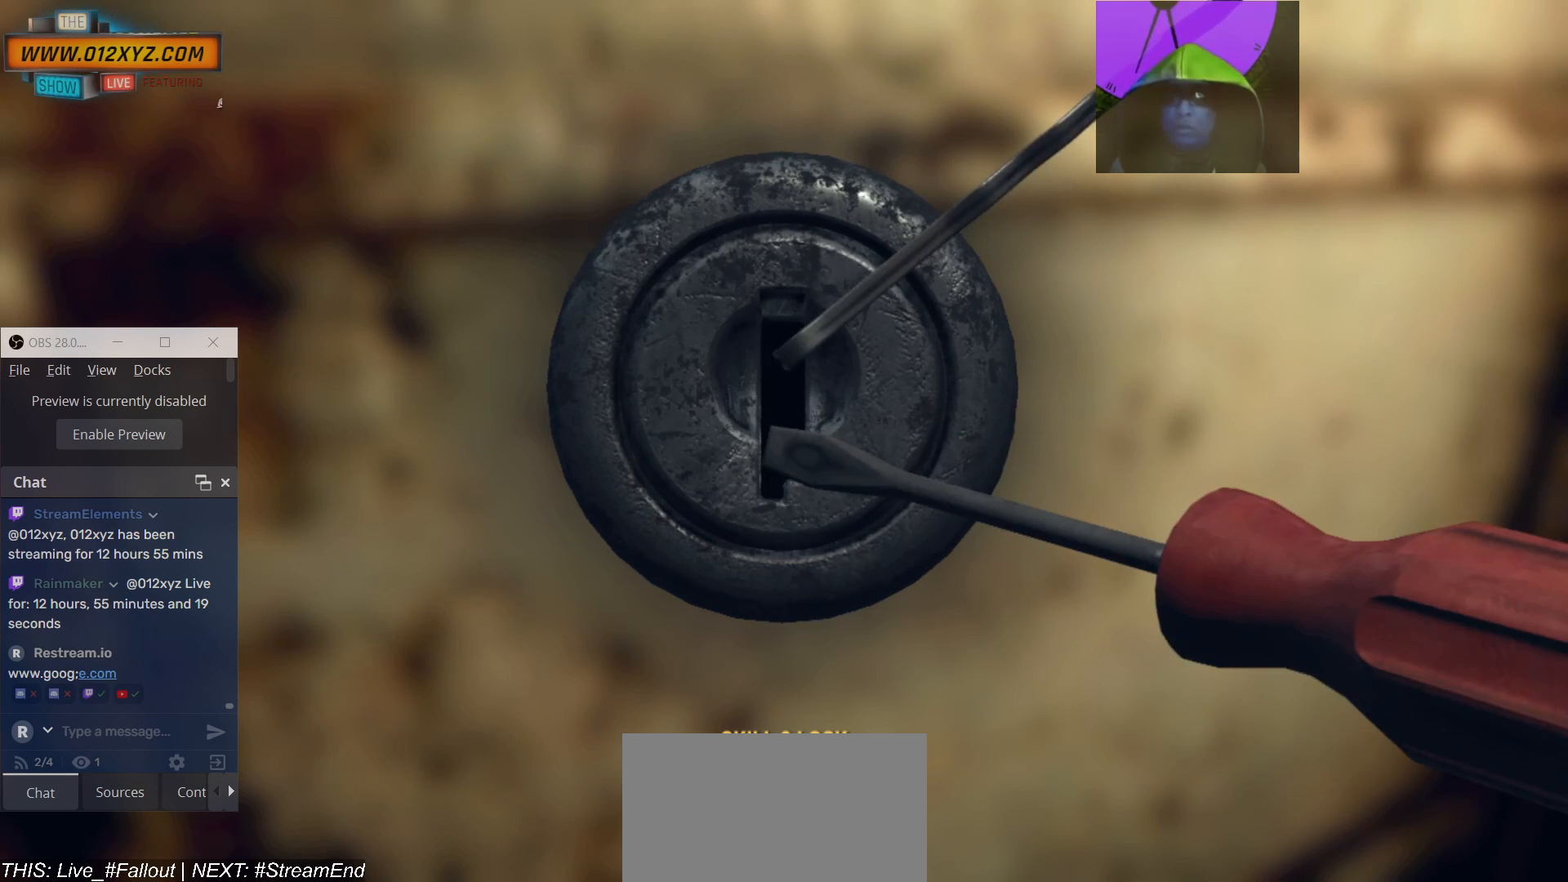
{"keys": [], "mouse": [], "events": []}
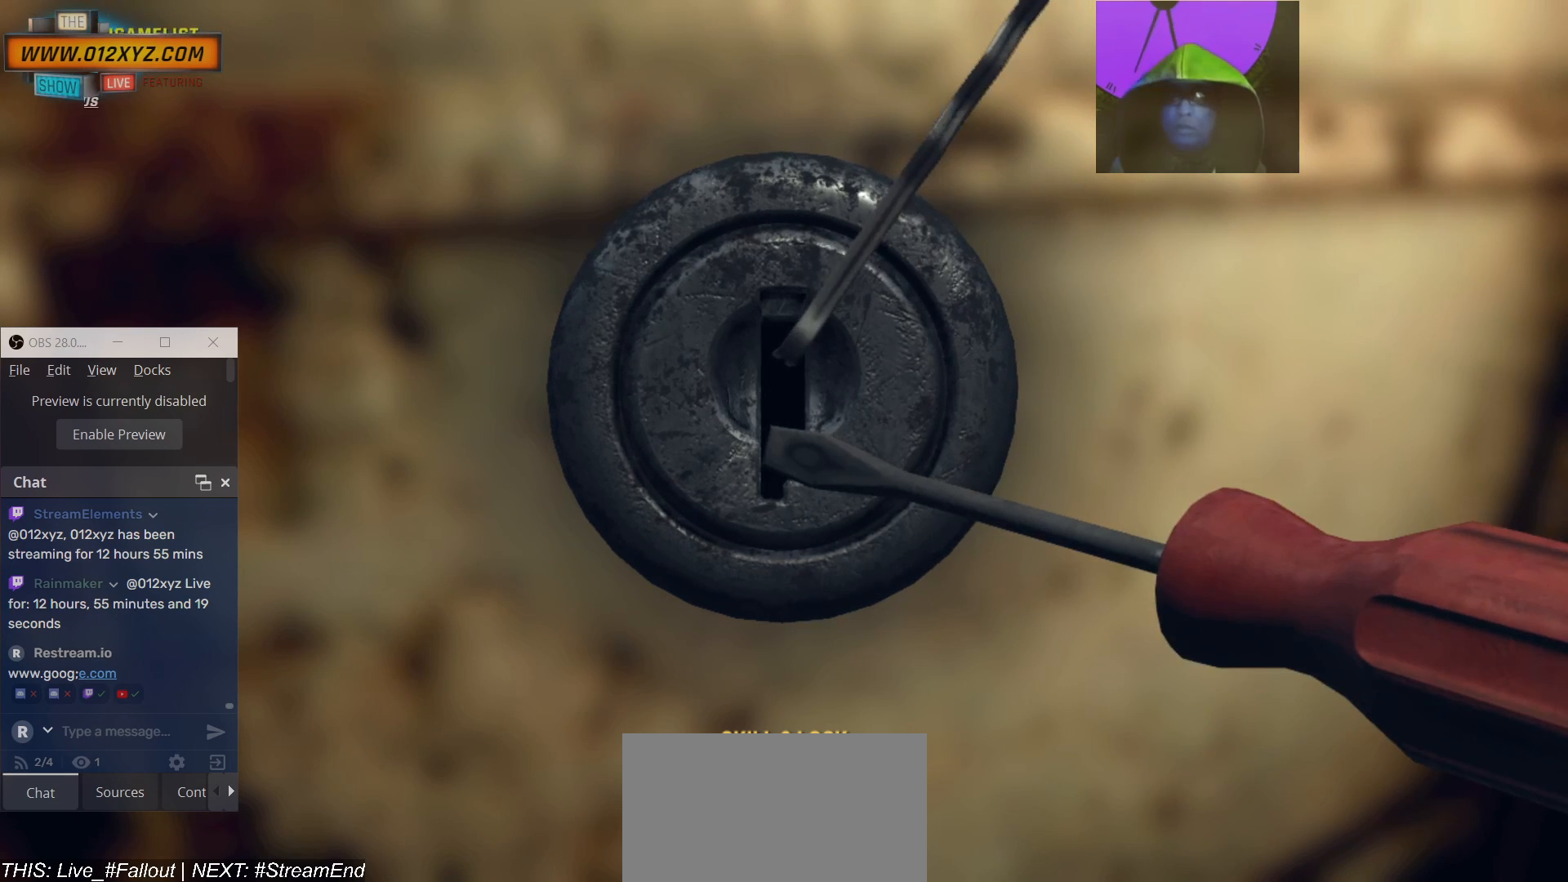
{"keys": ["d"], "mouse": [], "events": [[167, "d", "down"]]}
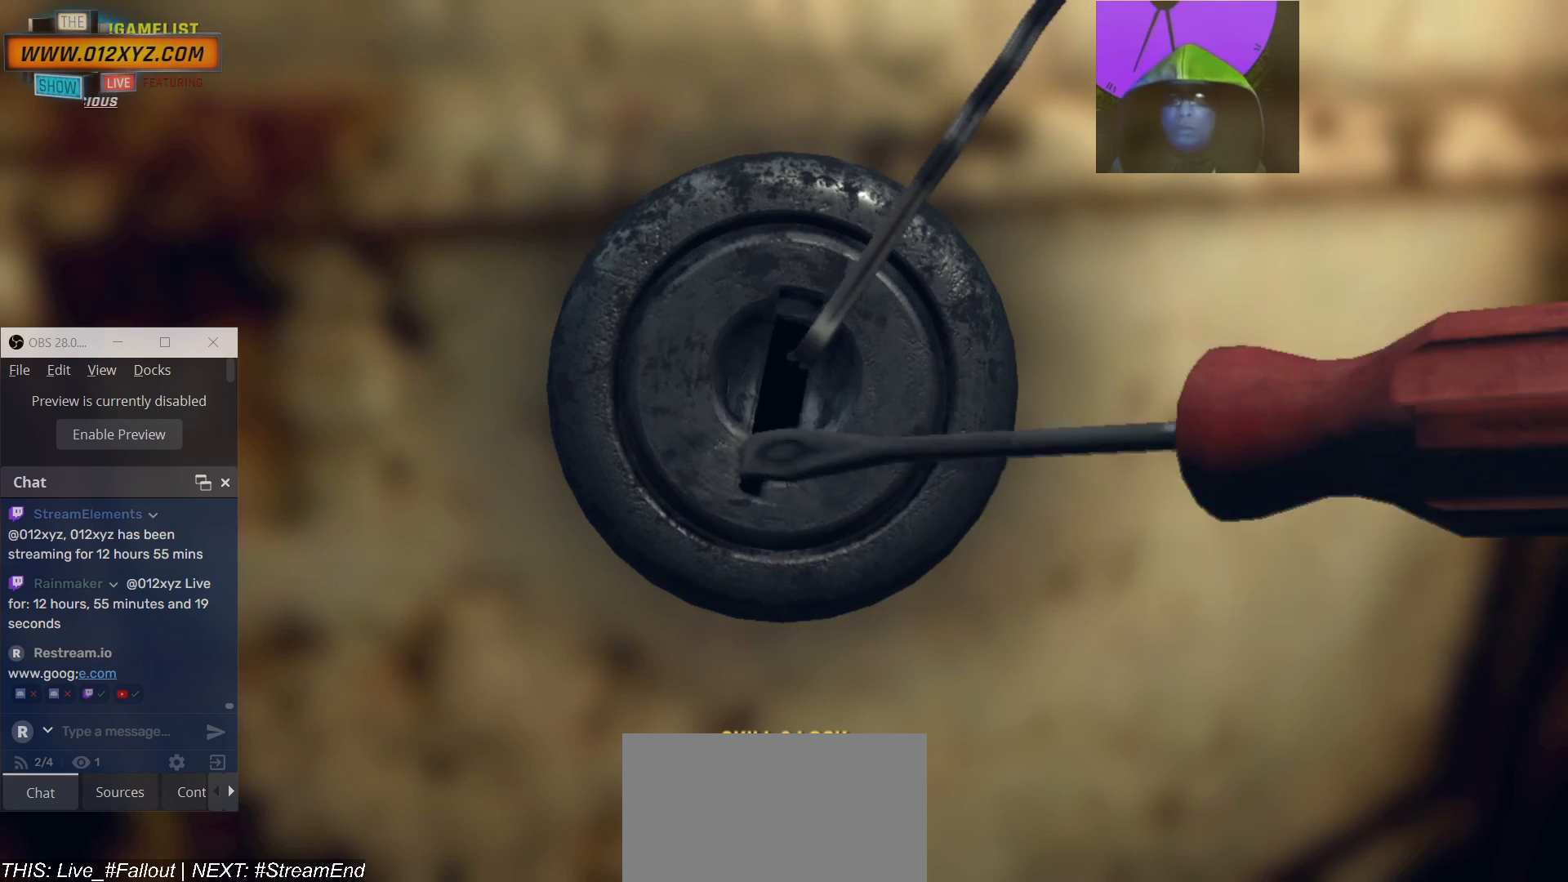
{"keys": ["d"], "mouse": [], "events": []}
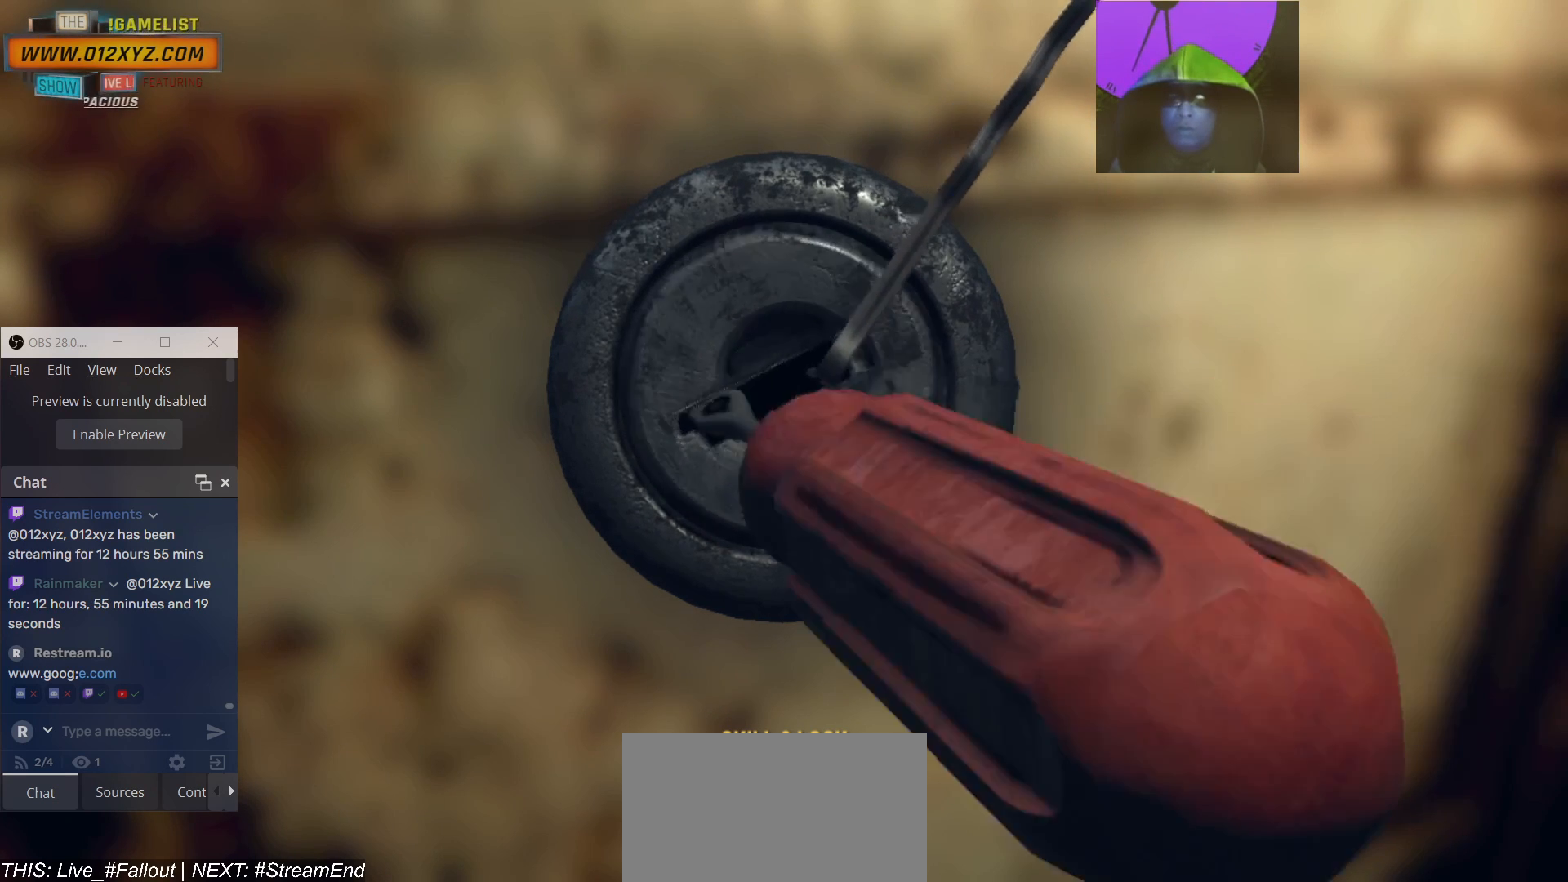
{"keys": ["d"], "mouse": [], "events": []}
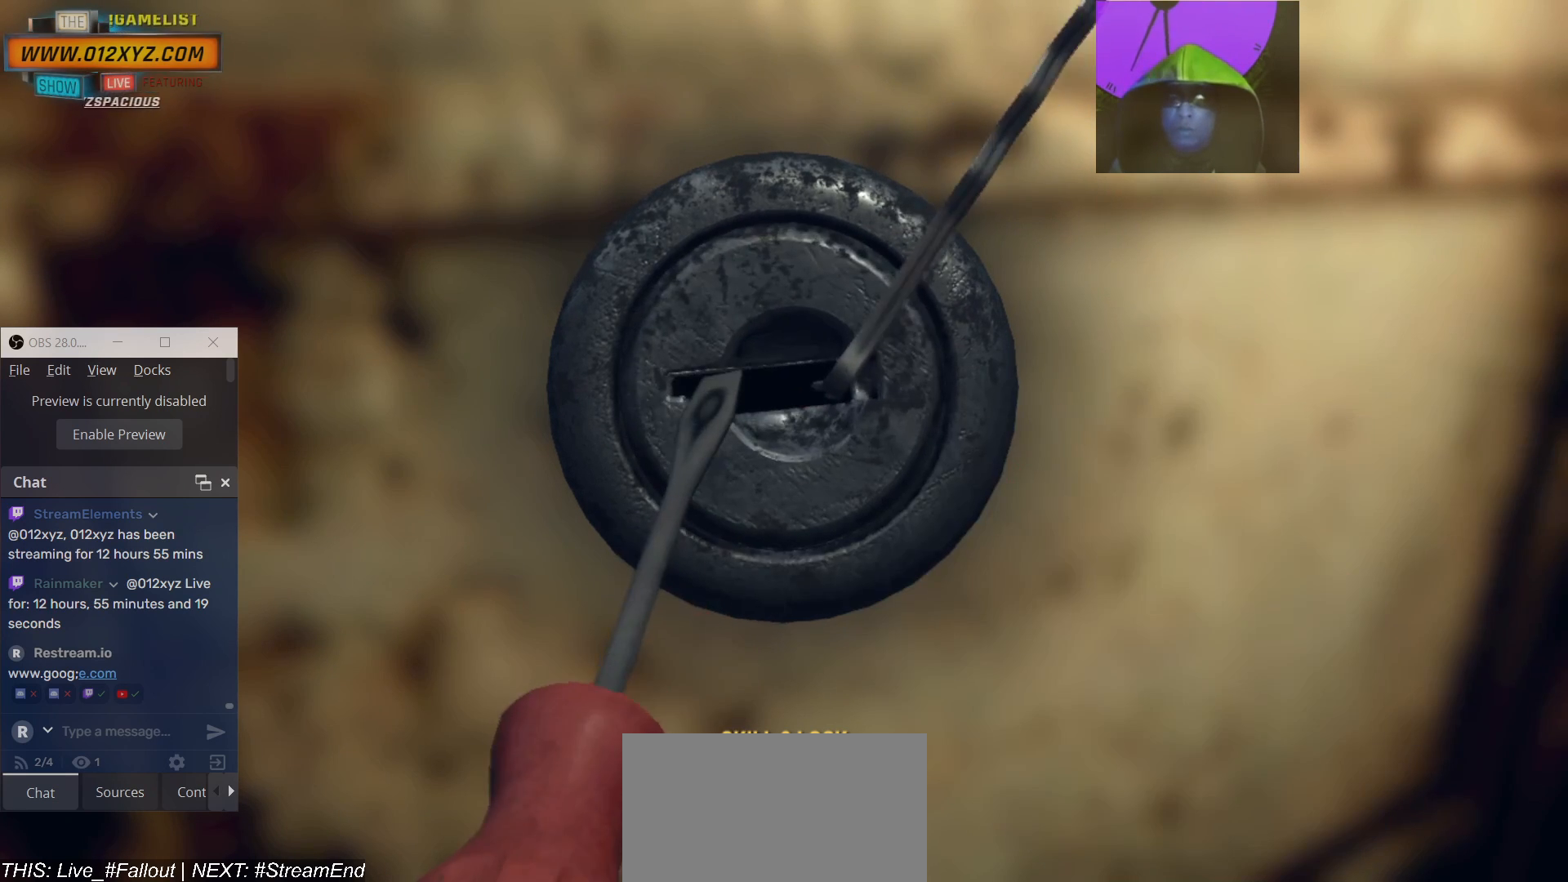
{"keys": [], "mouse": [], "events": [[300, "d", "up"]]}
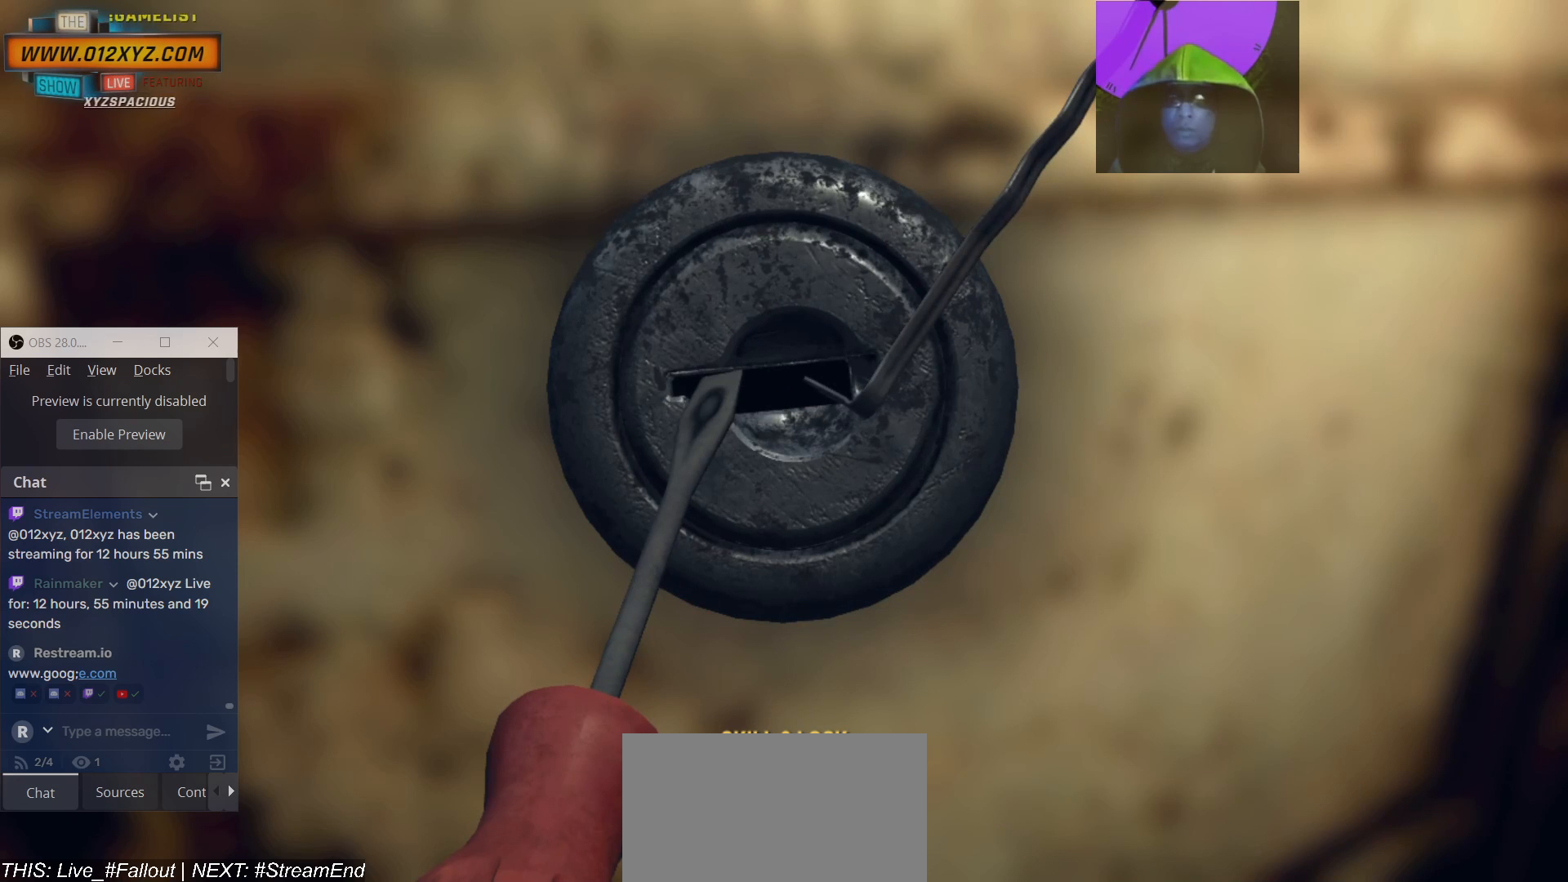
{"keys": [], "mouse": [], "events": []}
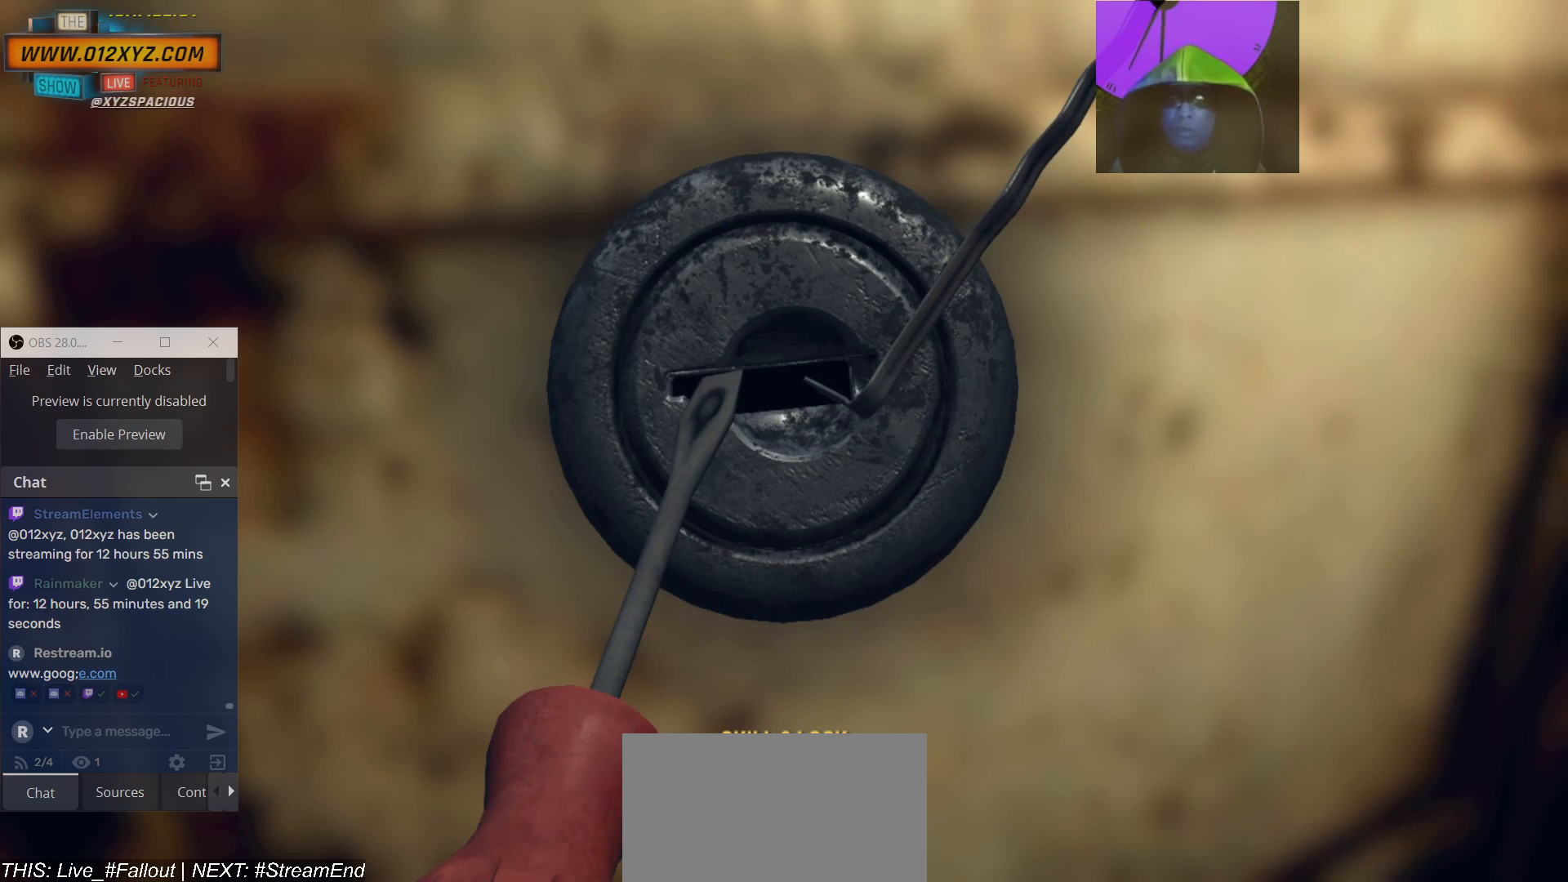
{"keys": [], "mouse": [], "events": []}
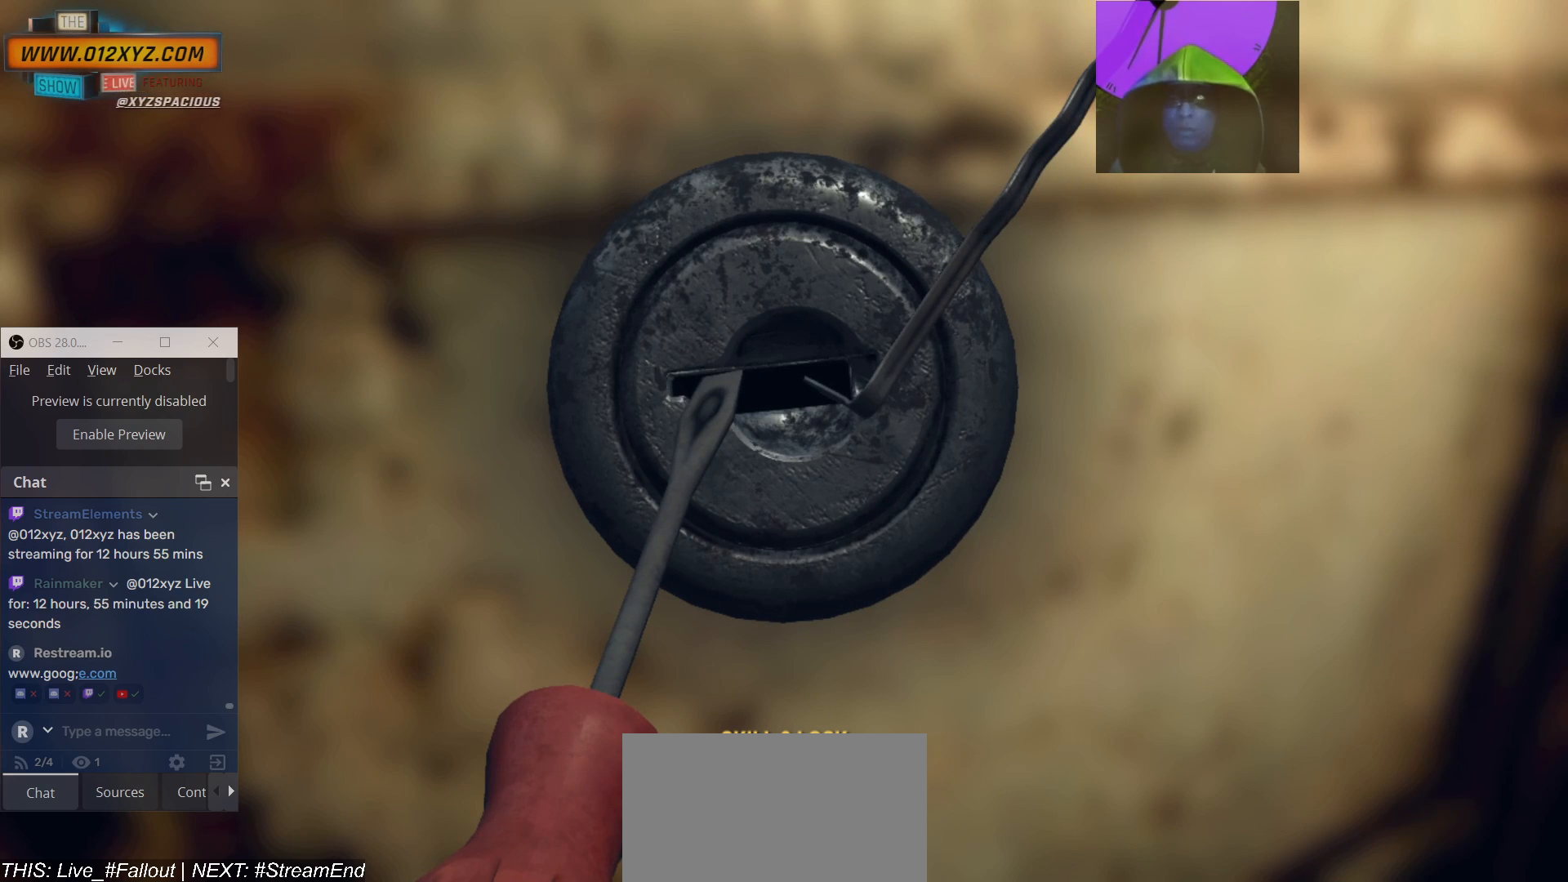
{"keys": [], "mouse": [], "events": []}
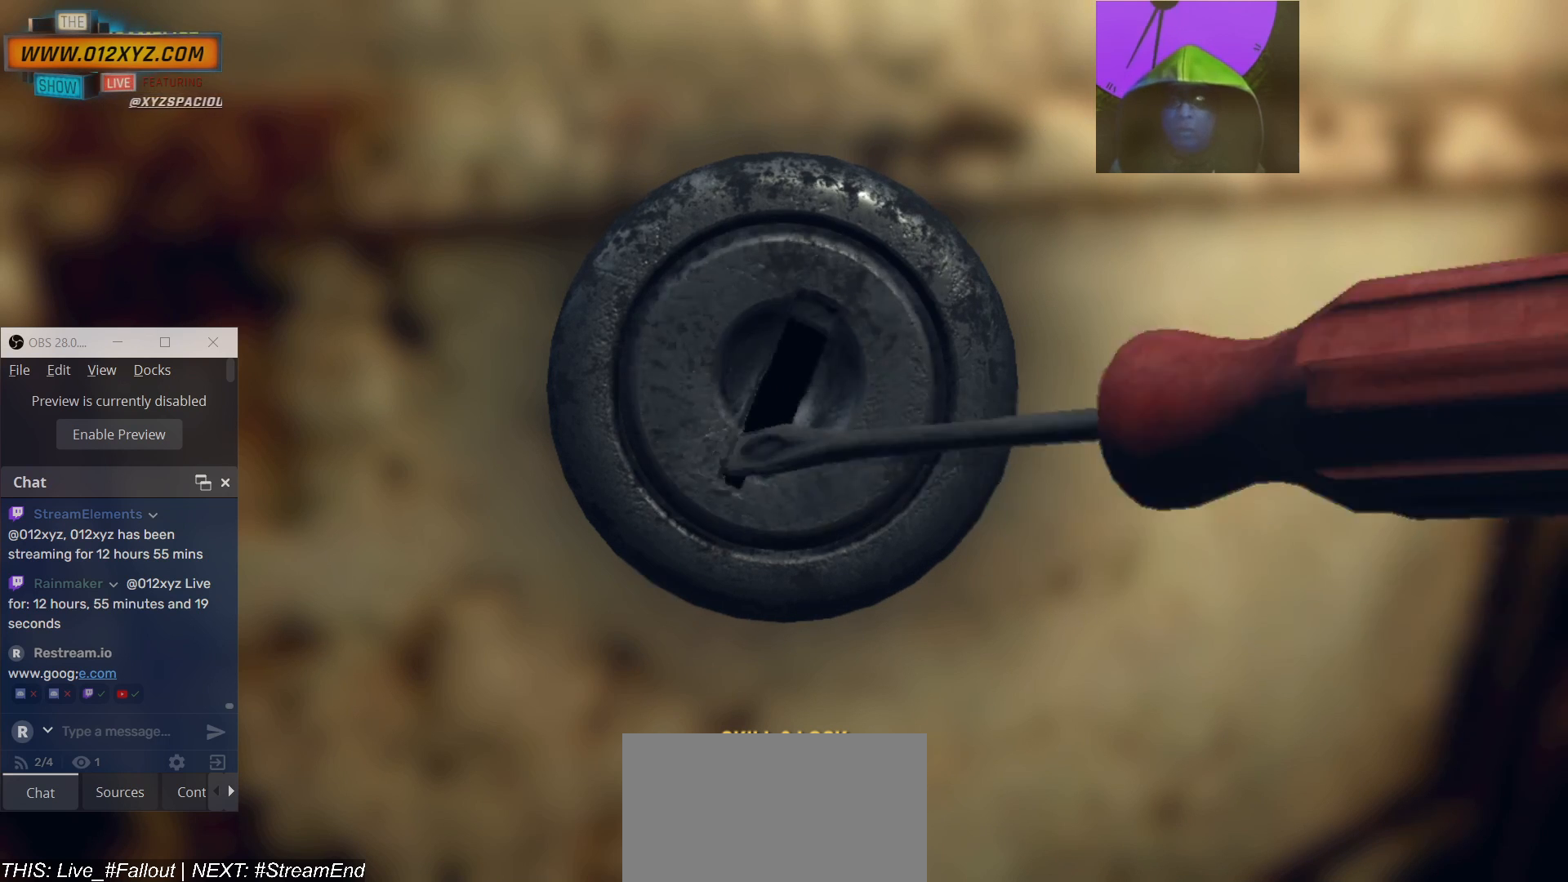
{"keys": [], "mouse": [], "events": []}
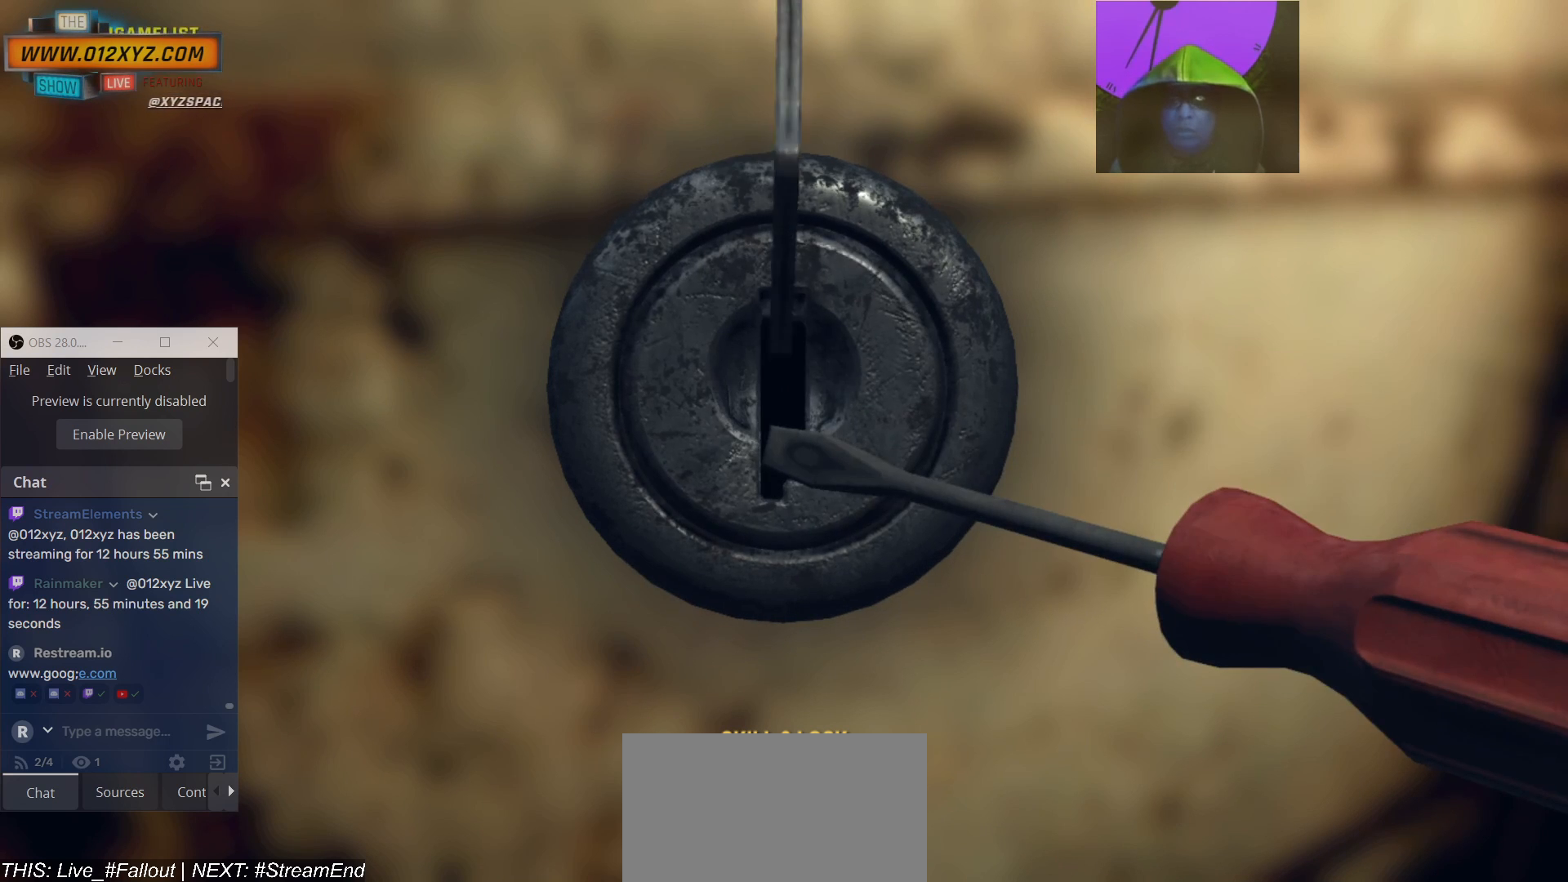
{"keys": [], "mouse": [], "events": []}
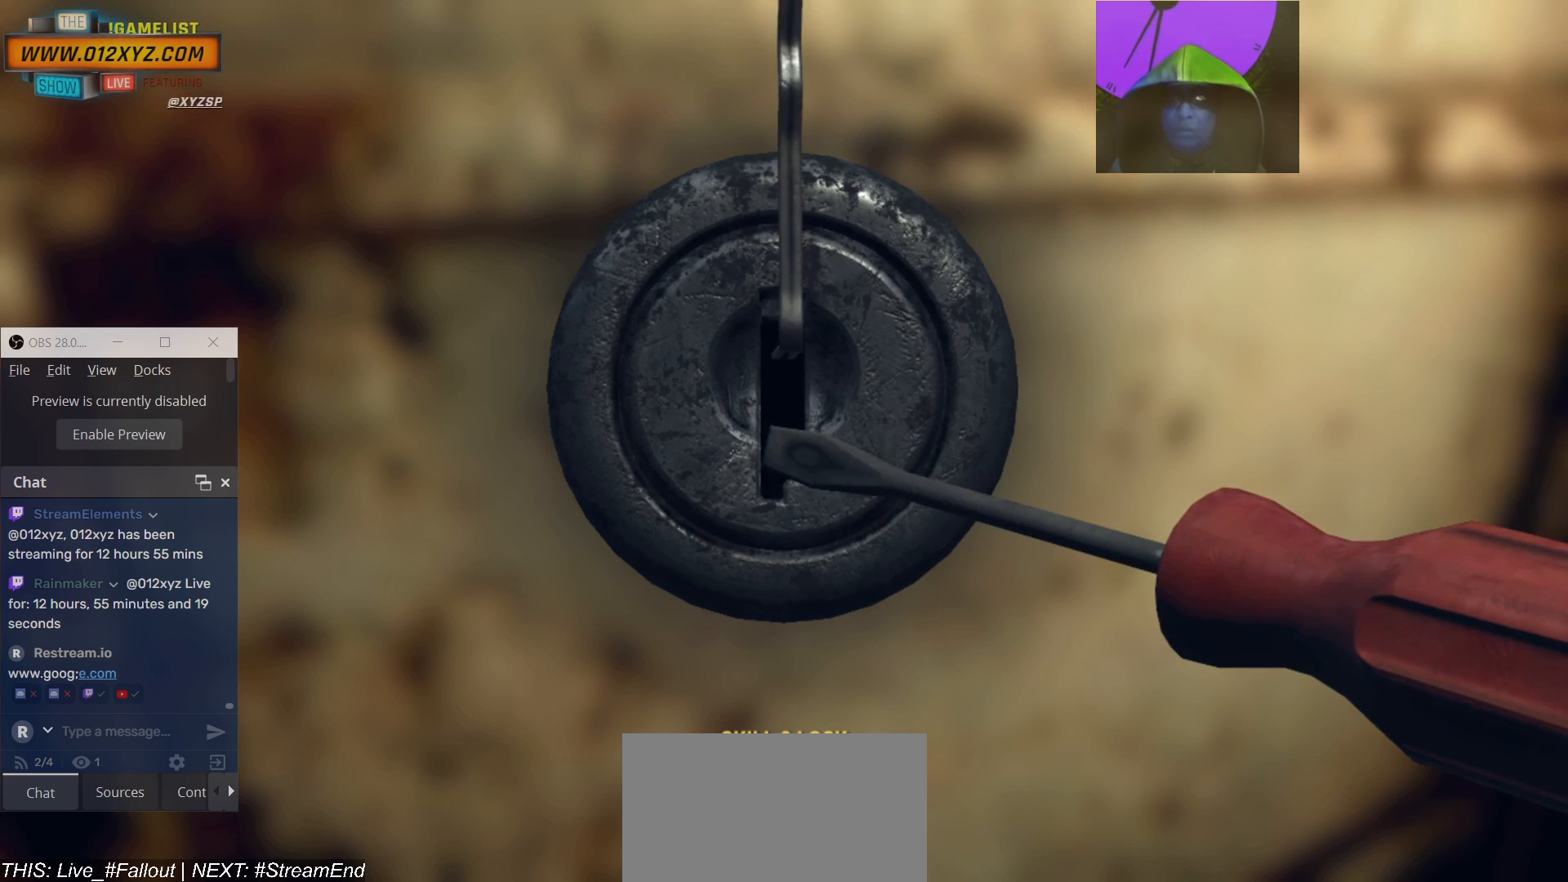
{"keys": ["d"], "mouse": [], "events": [[367, "d", "down"]]}
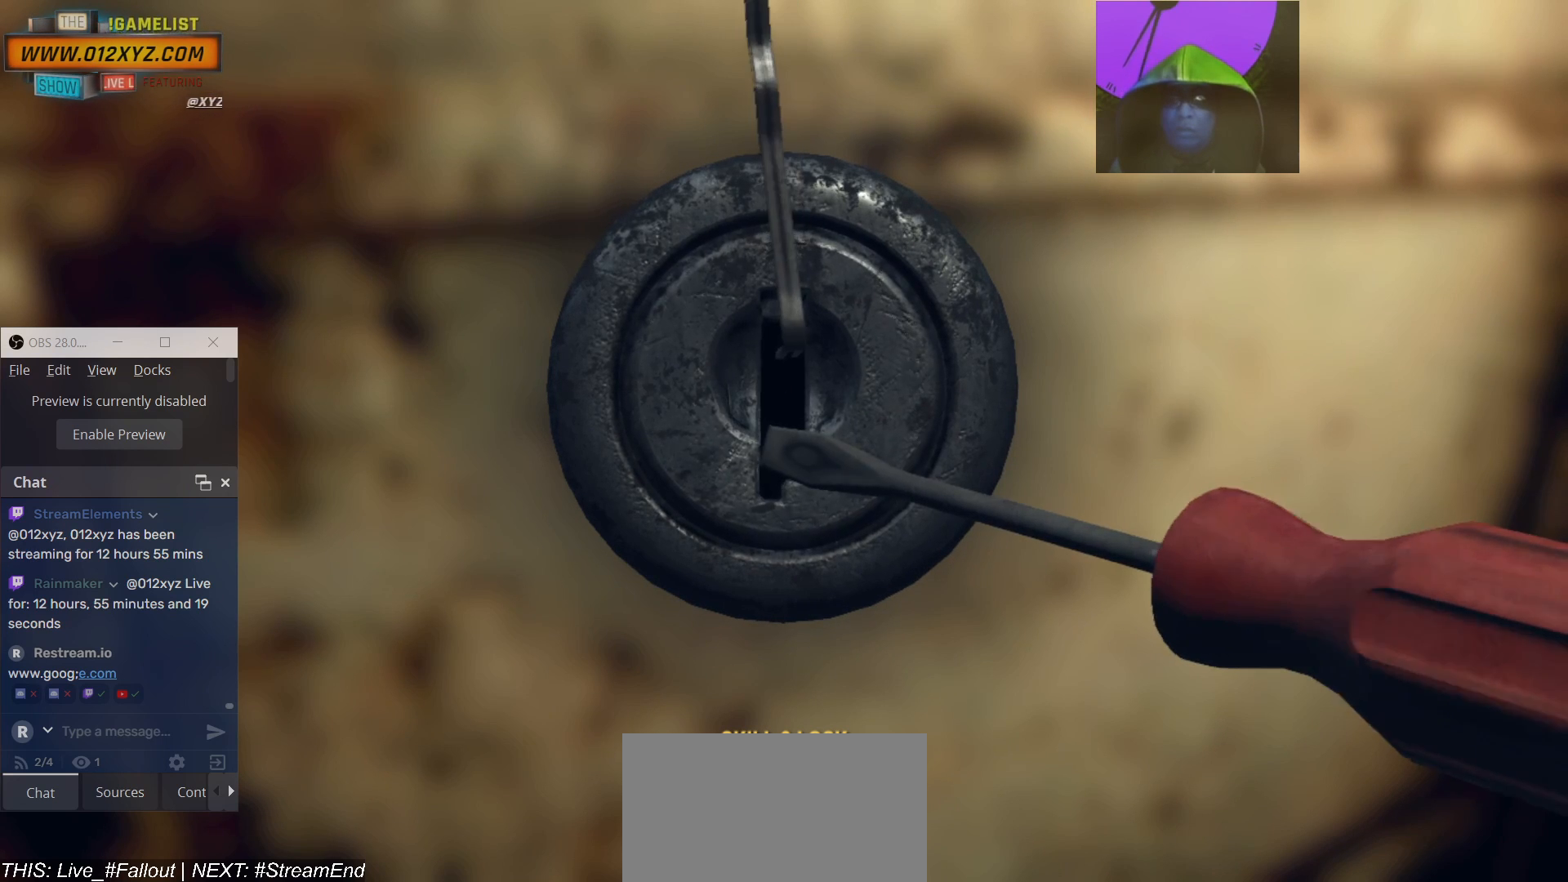
{"keys": ["d"], "mouse": [], "events": []}
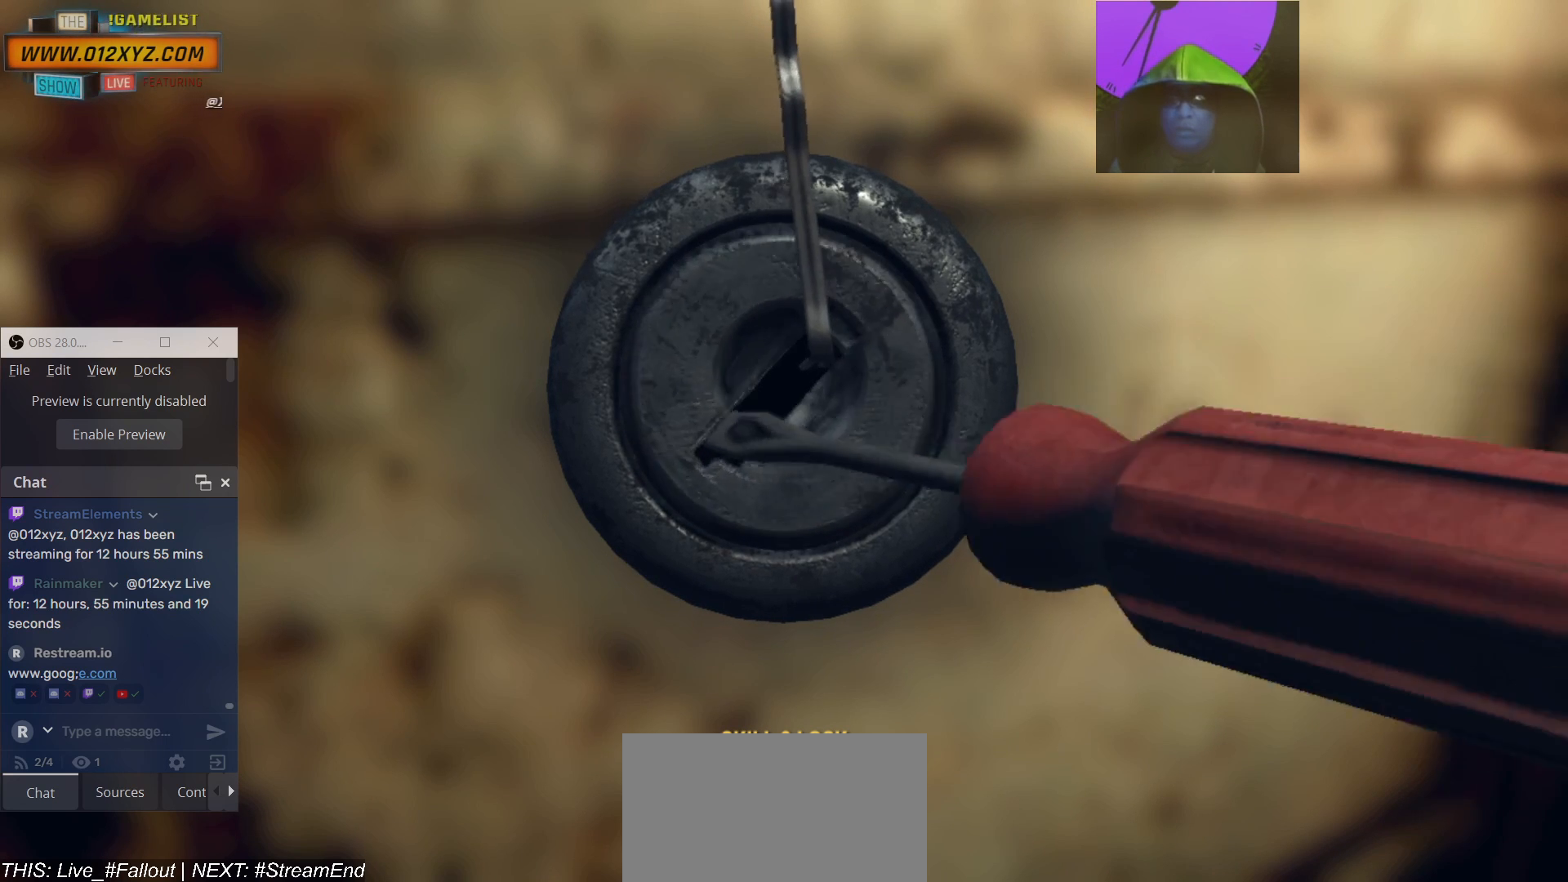
{"keys": [], "mouse": [], "events": [[467, "d", "up"]]}